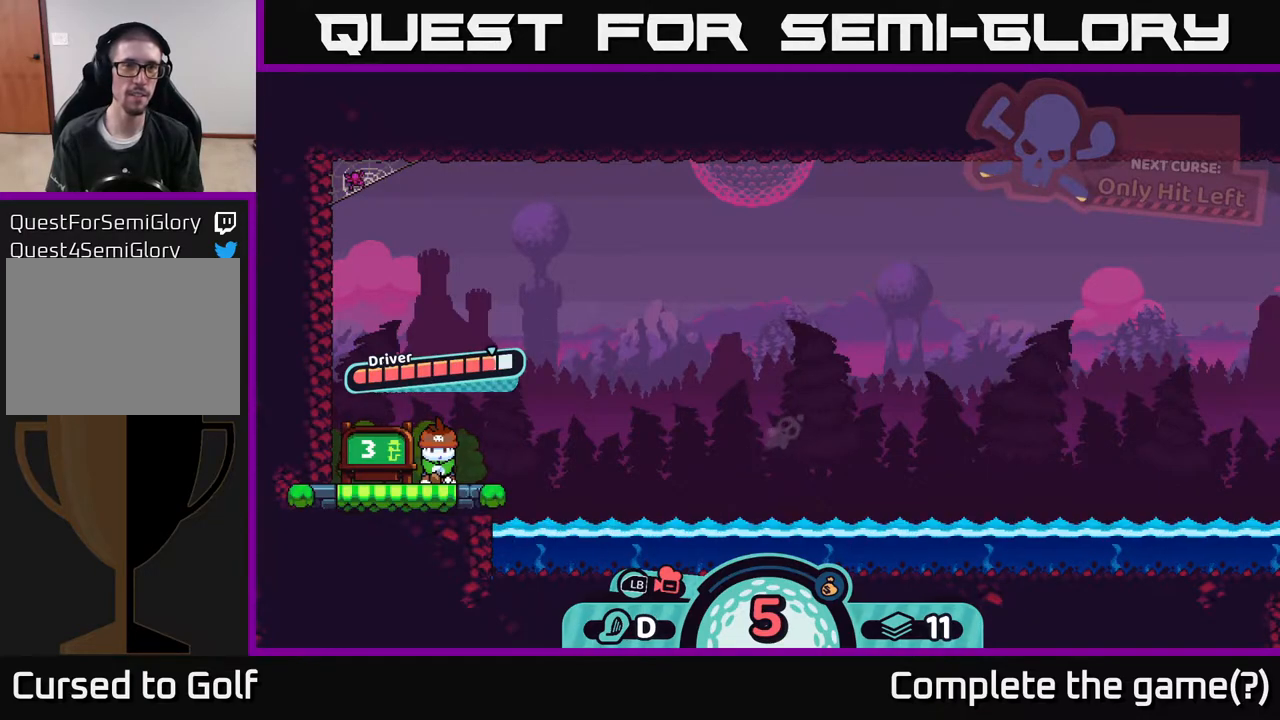
Gameplay with a controller (Xbox layout); each line is a JSON object with the inputs held at the frame after it. "events" lists button and stick changes between this image and that frame as [ms after this image, input, new state], when the widget could be followed in between.
{"buttons": [], "left_stick": "center", "right_stick": "center", "events": []}
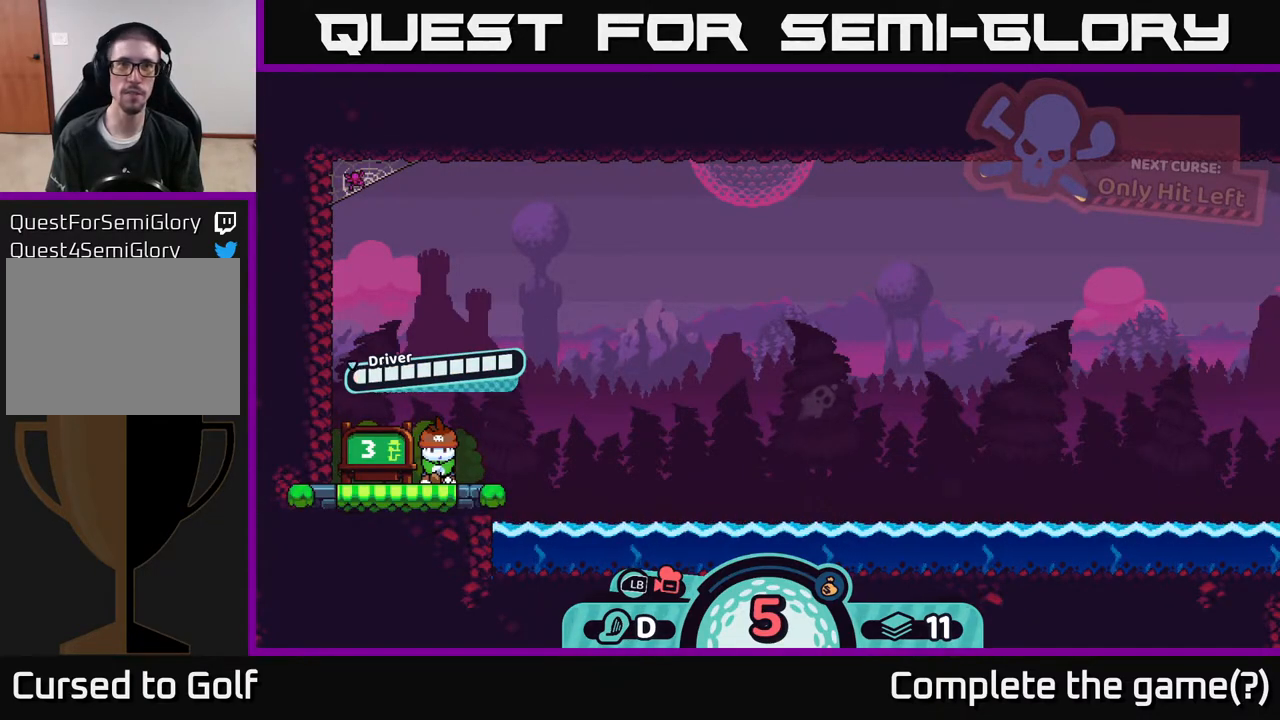
{"buttons": [], "left_stick": "center", "right_stick": "center", "events": []}
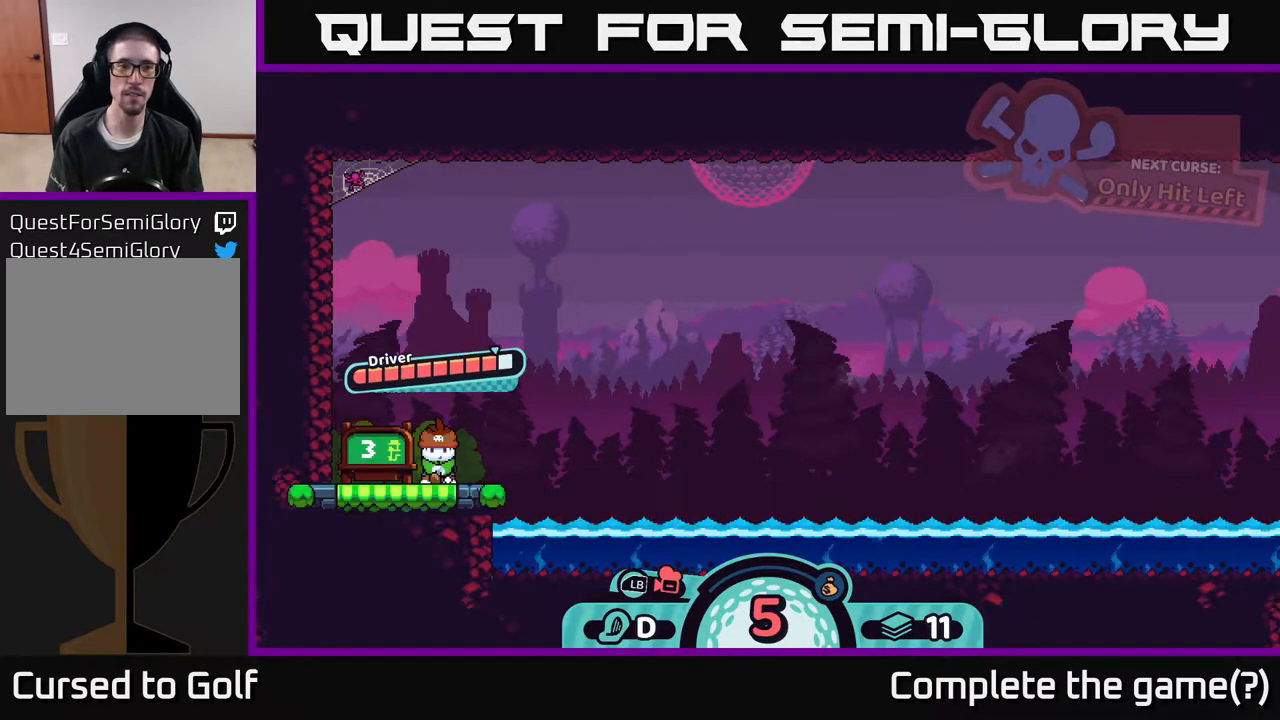
{"buttons": [], "left_stick": "center", "right_stick": "center", "events": []}
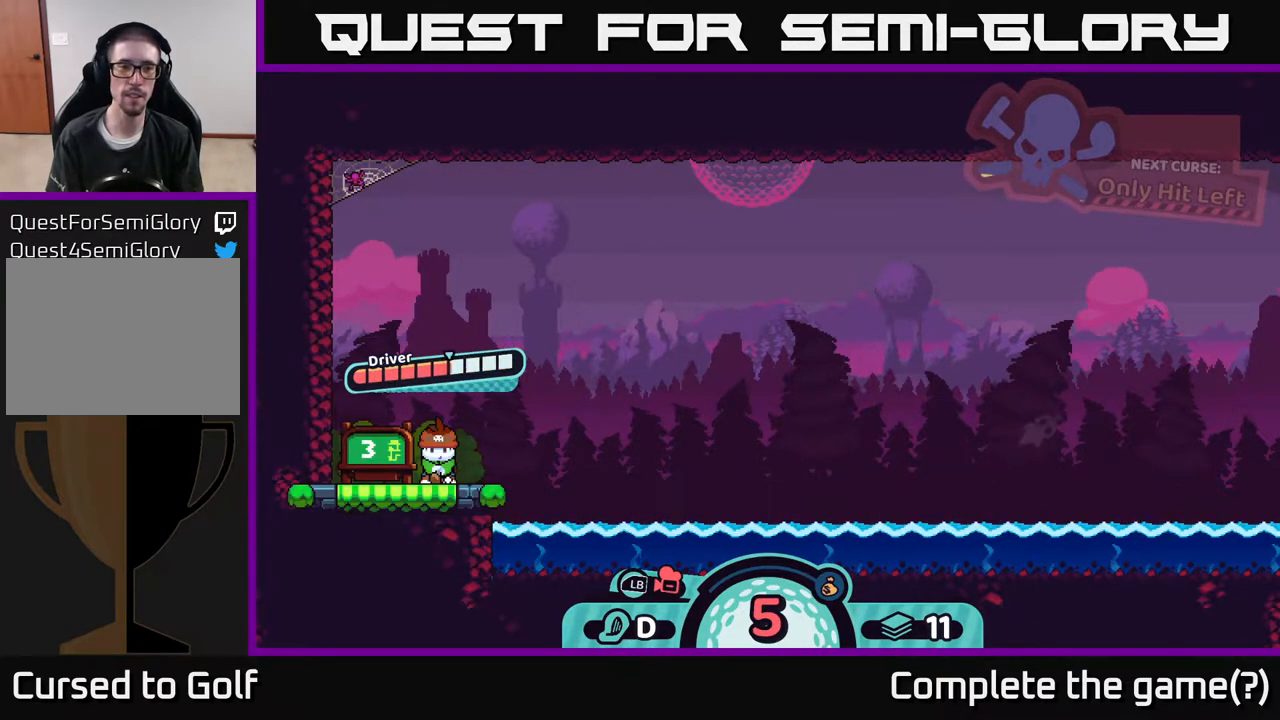
{"buttons": [], "left_stick": "center", "right_stick": "center", "events": []}
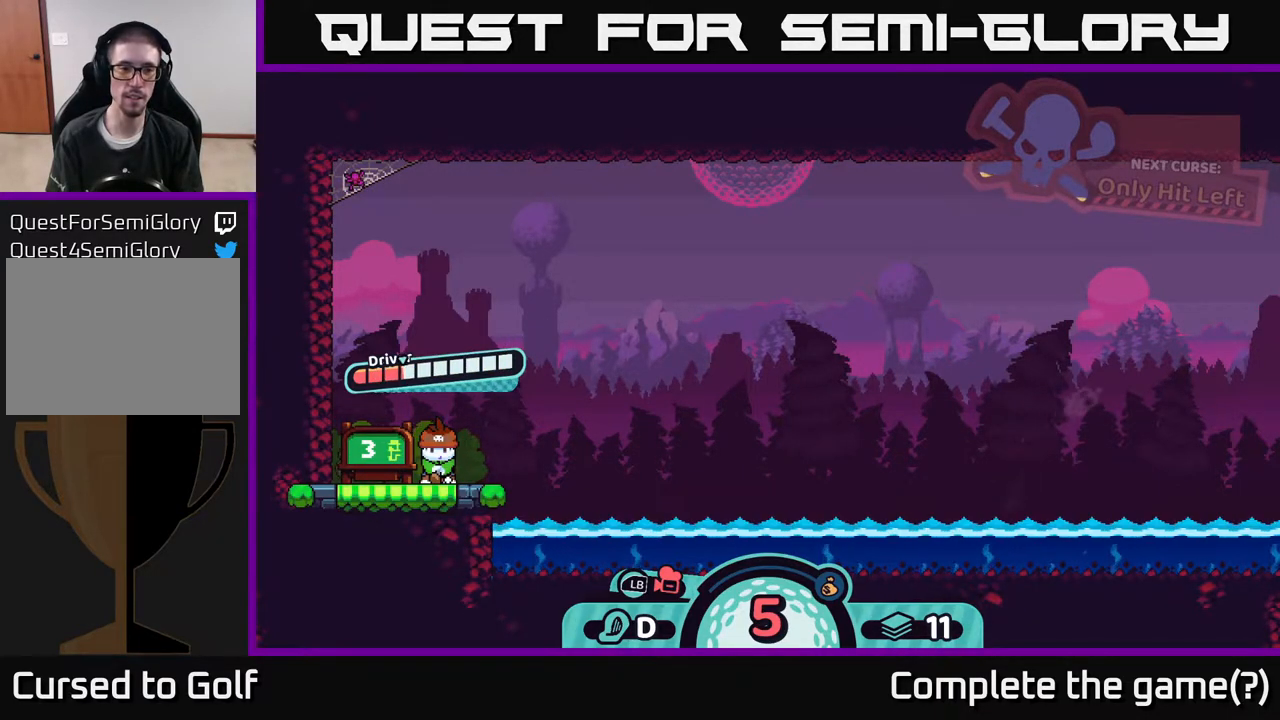
{"buttons": [], "left_stick": "center", "right_stick": "center", "events": []}
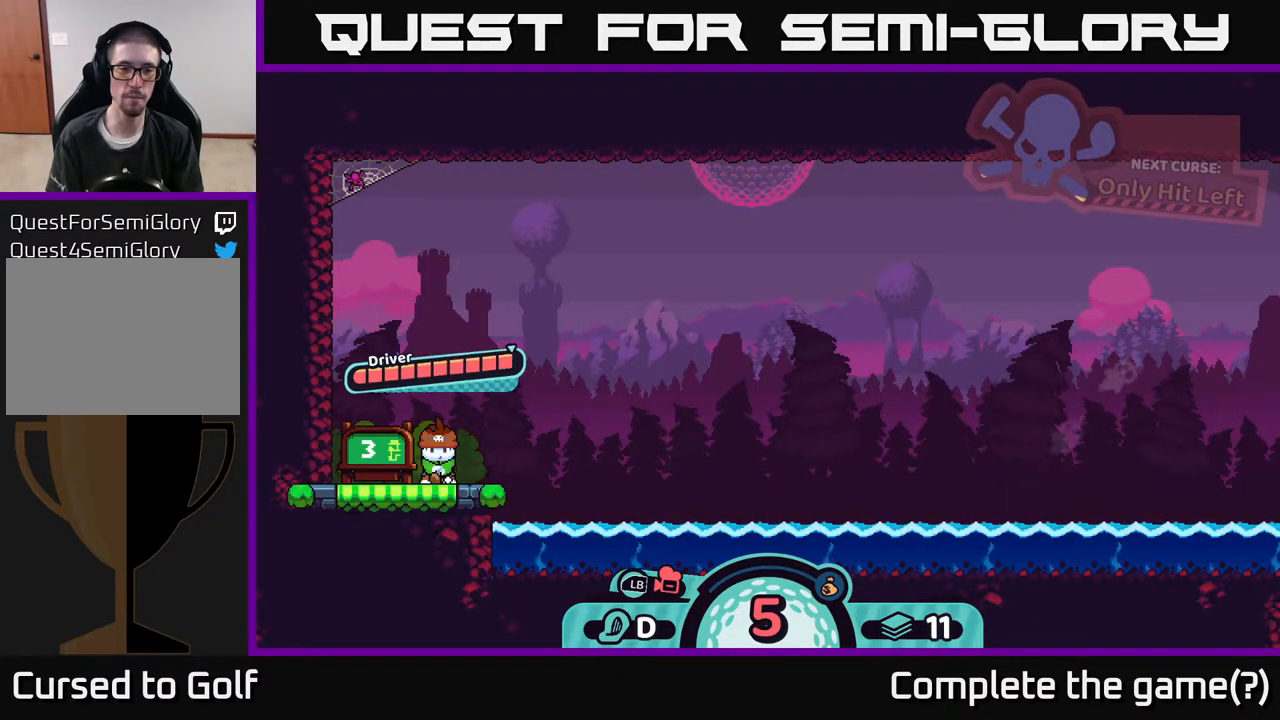
{"buttons": [], "left_stick": "center", "right_stick": "center", "events": [[367, "B", "down"], [450, "B", "up"]]}
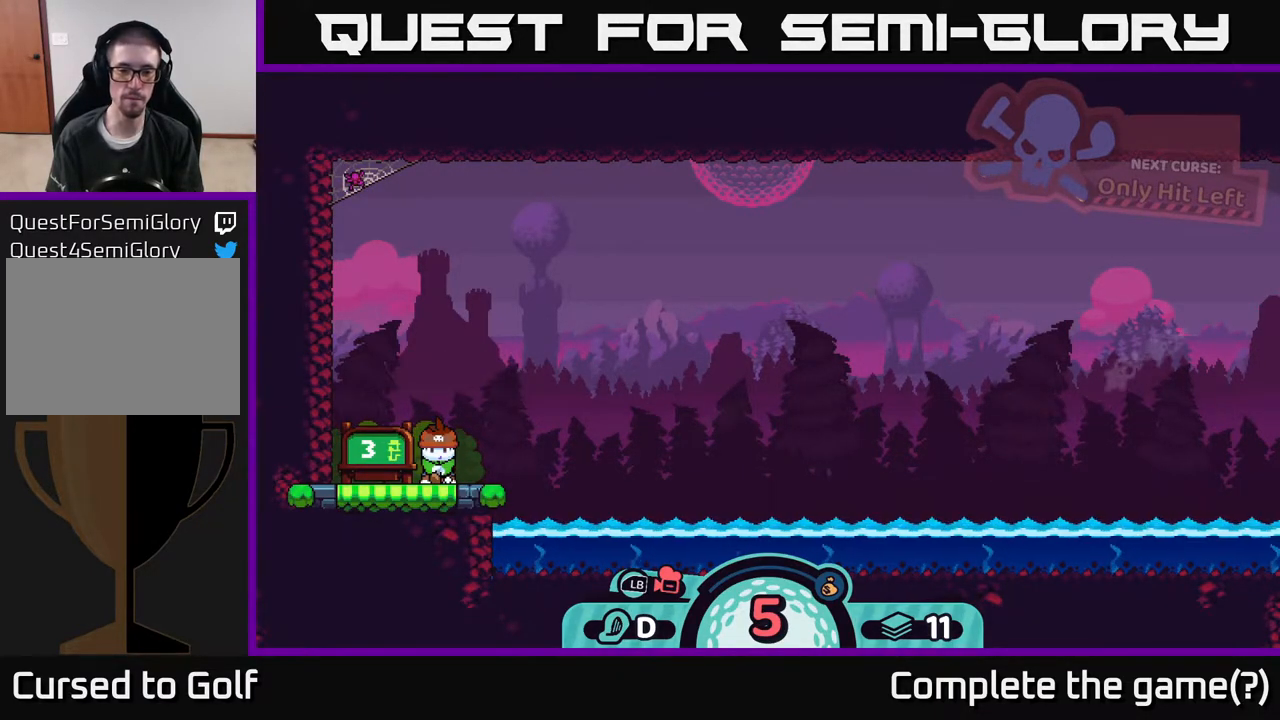
{"buttons": ["R2"], "left_stick": "center", "right_stick": "center", "events": [[333, "R2", "down"]]}
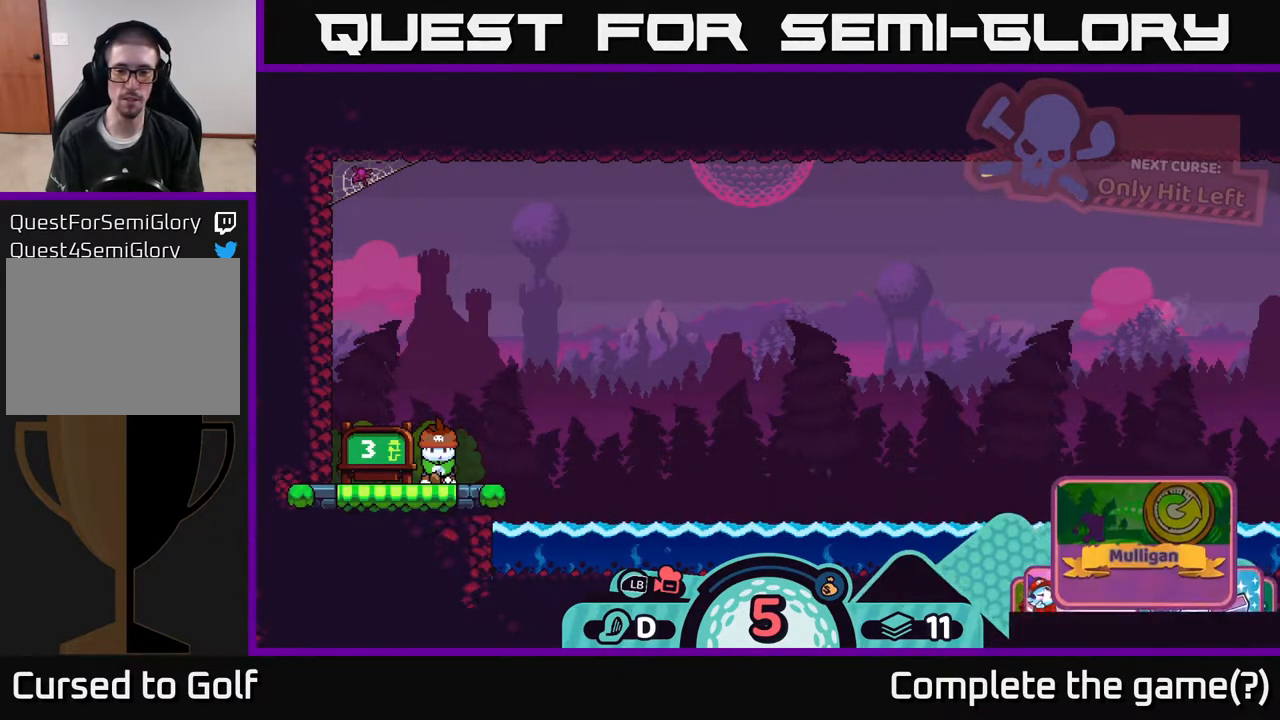
{"buttons": ["R2"], "left_stick": "right", "right_stick": "center", "events": [[500, "left_stick", "right"]]}
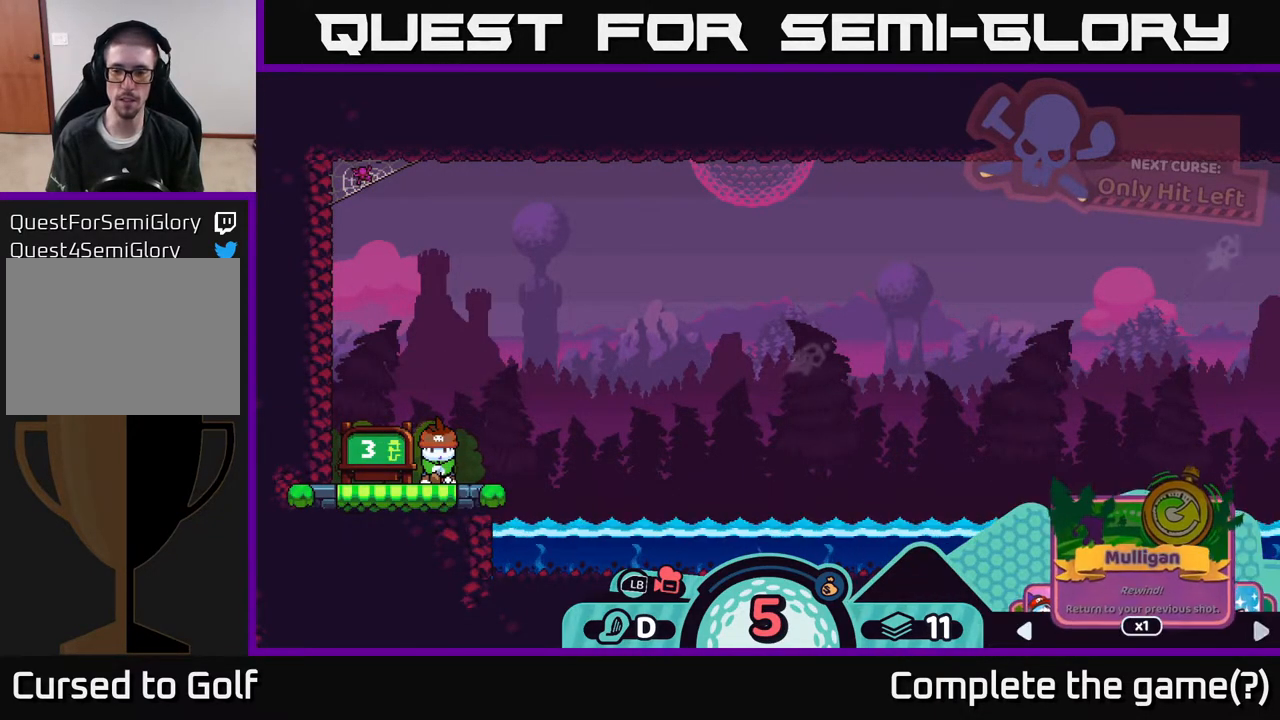
{"buttons": ["R2"], "left_stick": "right", "right_stick": "center", "events": [[200, "left_stick", "center"], [483, "left_stick", "right"]]}
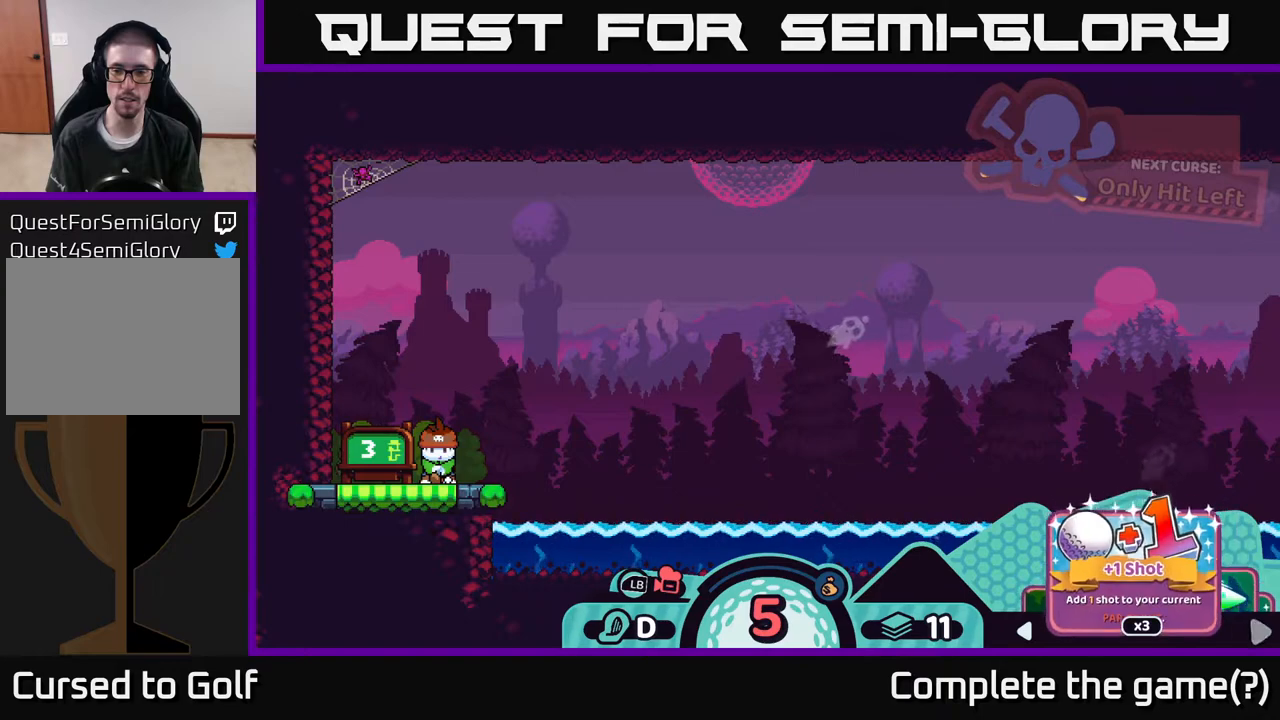
{"buttons": ["R2"], "left_stick": "left", "right_stick": "center", "events": [[133, "left_stick", "center"], [383, "left_stick", "left"]]}
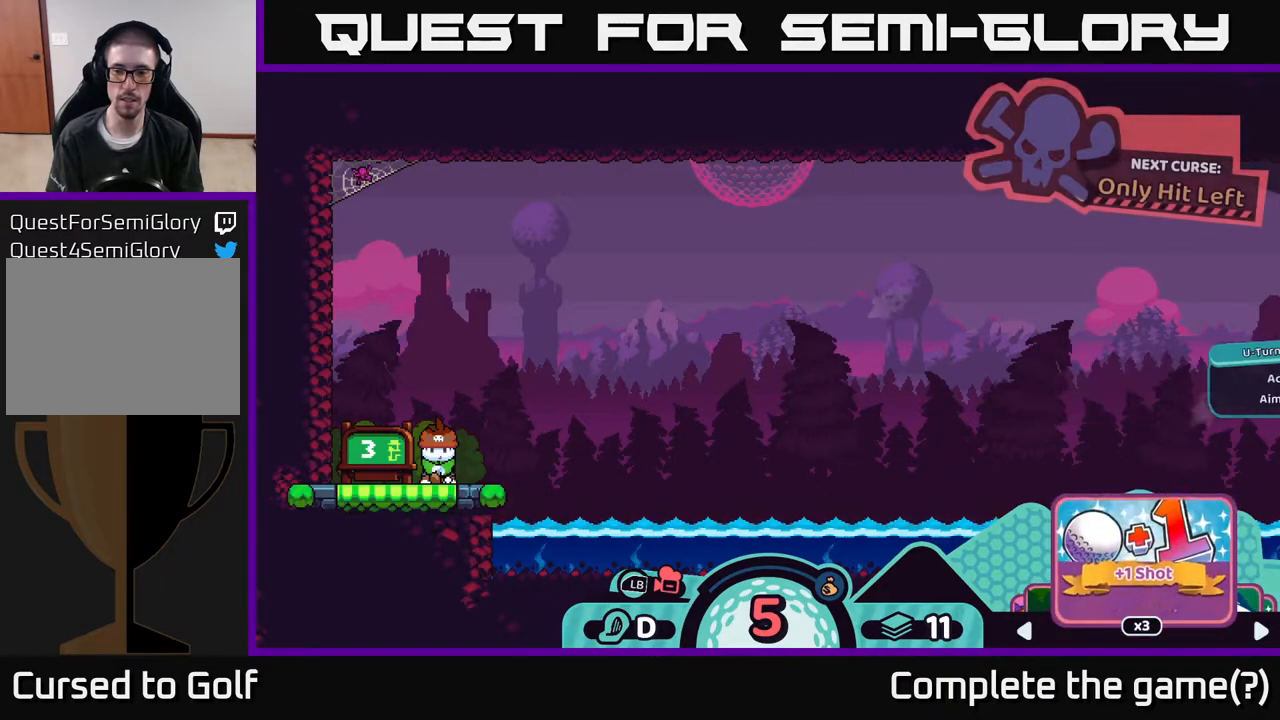
{"buttons": ["R2"], "left_stick": "center", "right_stick": "center", "events": [[50, "left_stick", "center"]]}
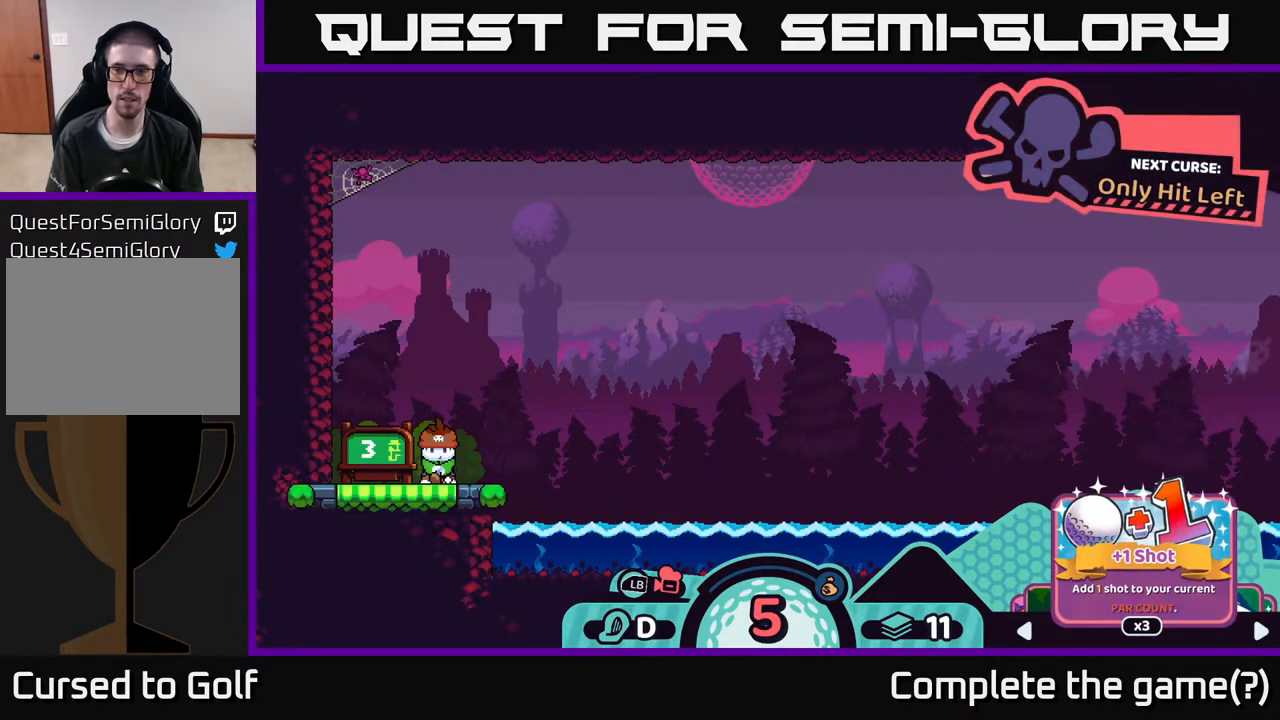
{"buttons": ["R2"], "left_stick": "right", "right_stick": "center", "events": [[450, "left_stick", "right"]]}
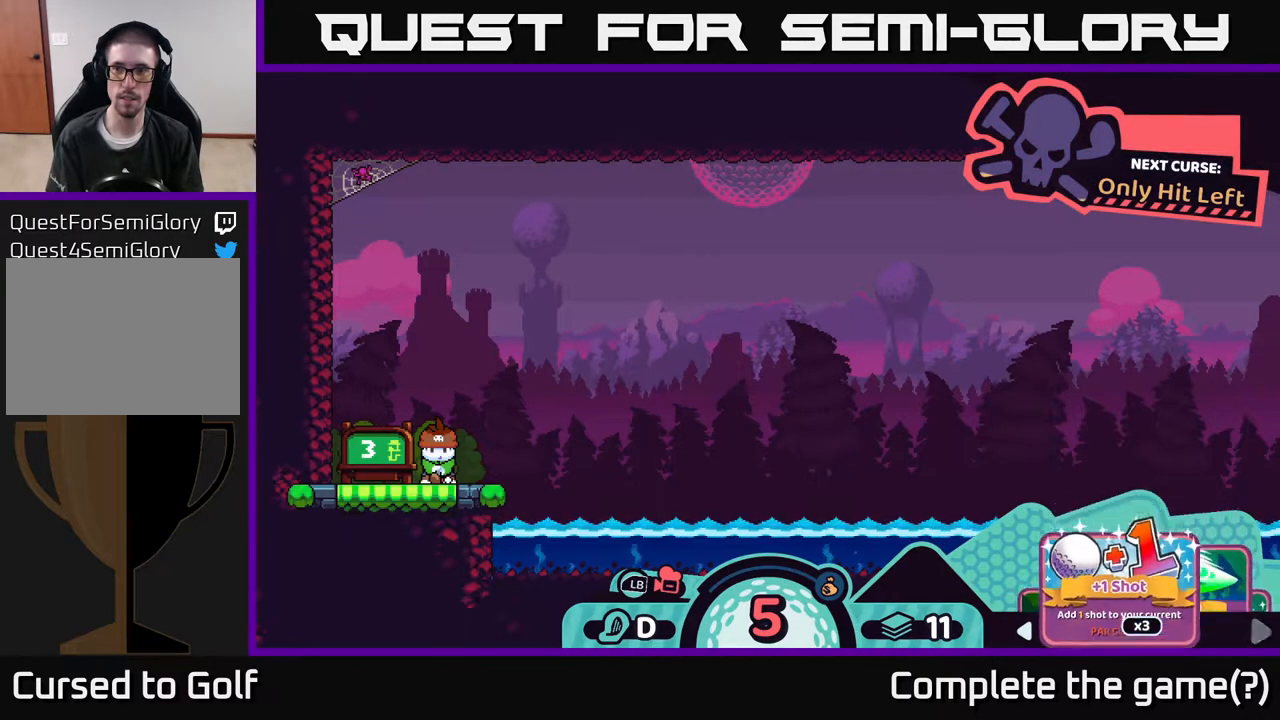
{"buttons": ["R2"], "left_stick": "left", "right_stick": "center", "events": [[150, "left_stick", "center"], [433, "left_stick", "left"]]}
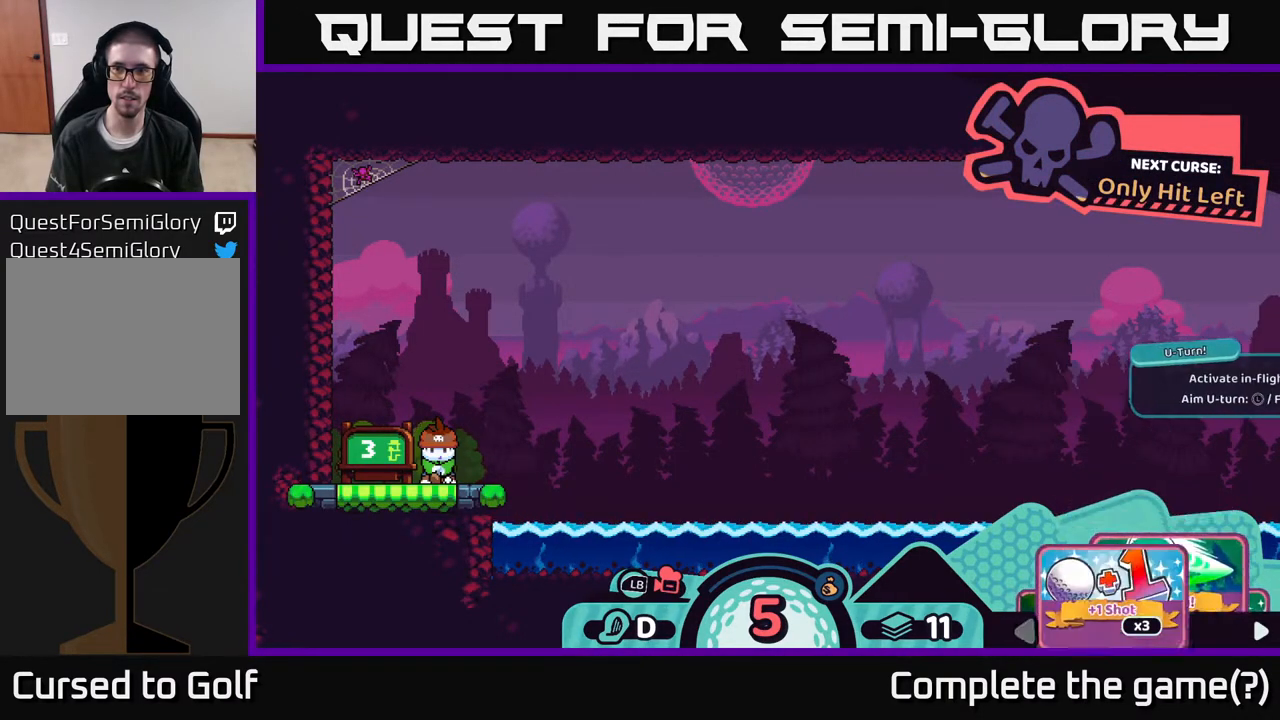
{"buttons": ["R2"], "left_stick": "center", "right_stick": "center", "events": [[133, "left_stick", "center"]]}
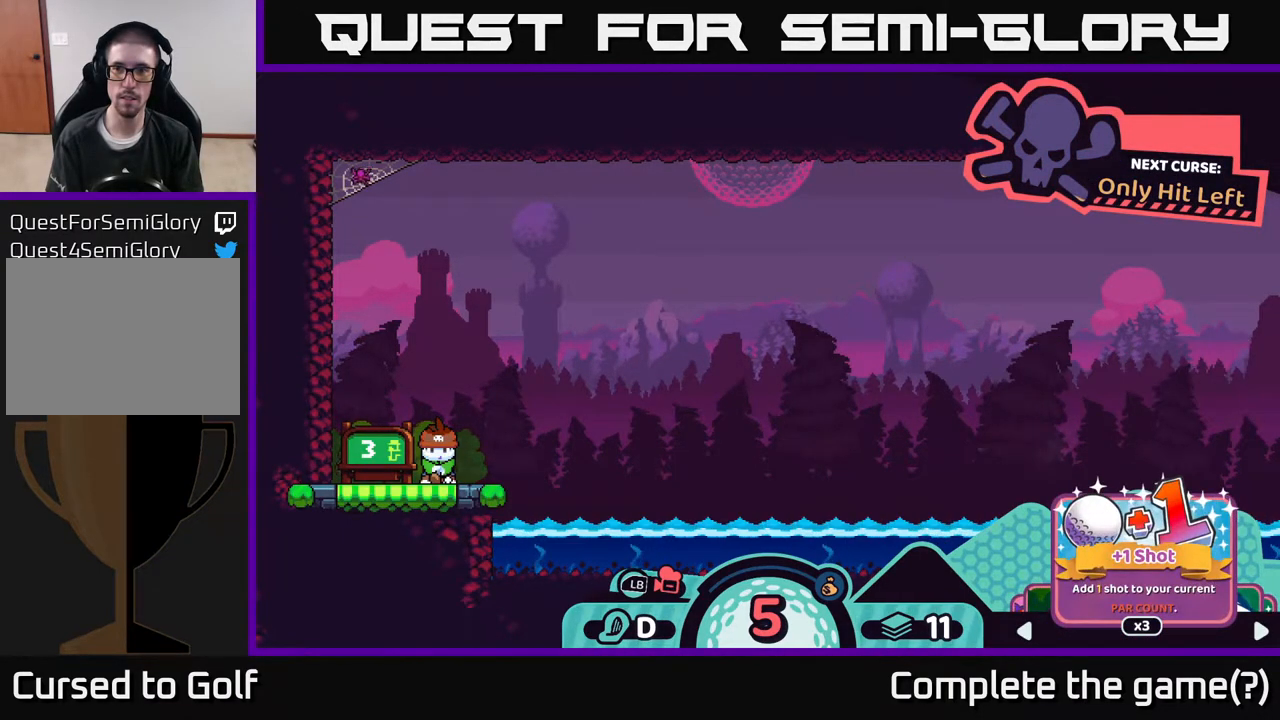
{"buttons": ["R2"], "left_stick": "center", "right_stick": "center", "events": []}
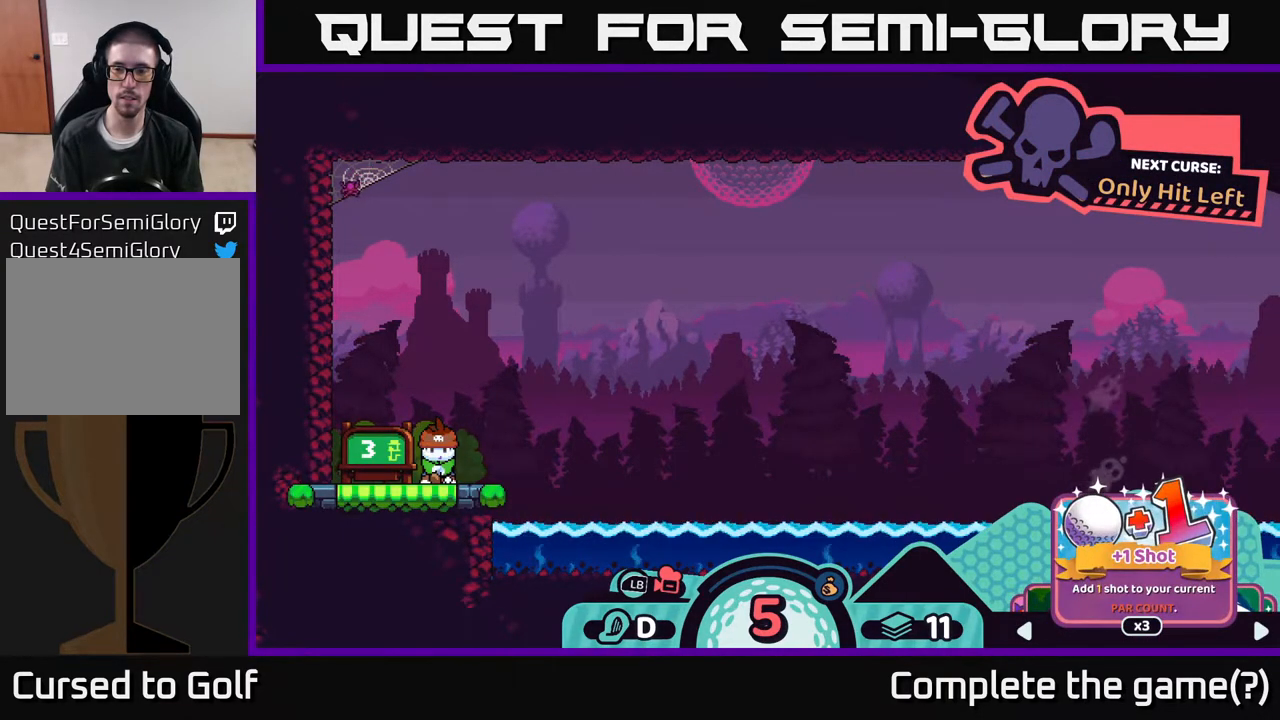
{"buttons": ["R2"], "left_stick": "center", "right_stick": "center", "events": [[333, "left_stick", "right"], [467, "left_stick", "center"]]}
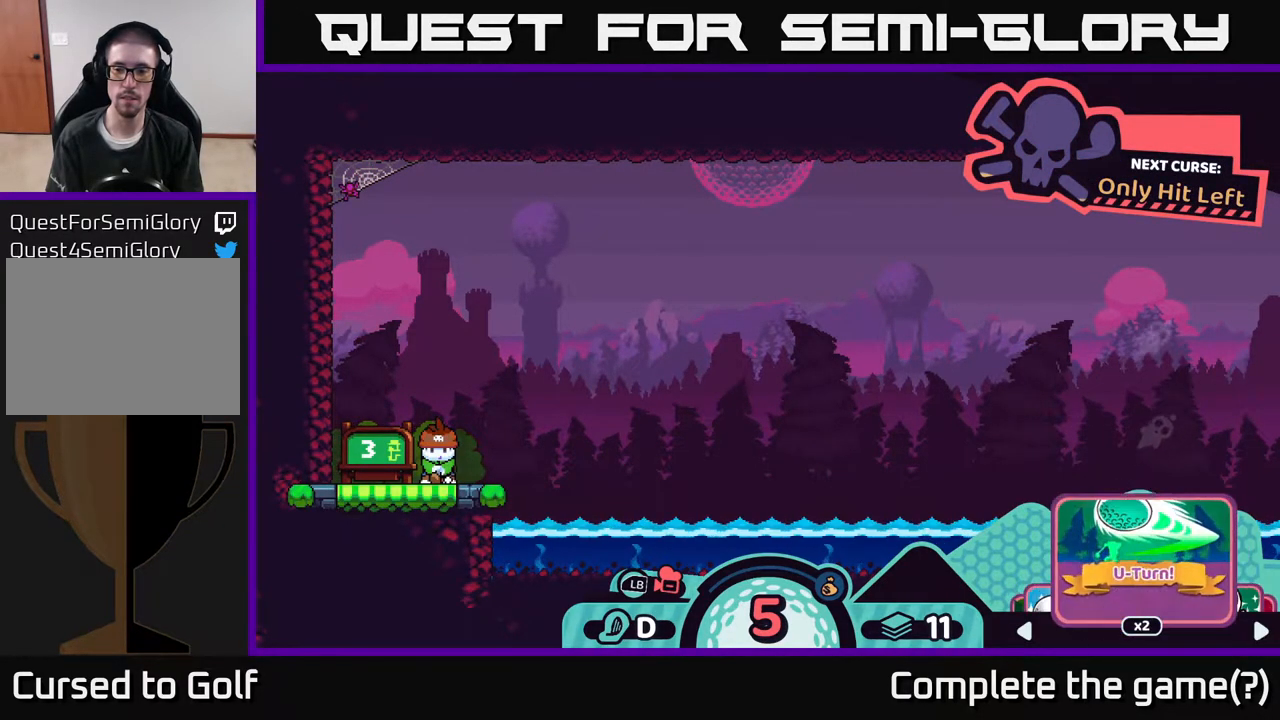
{"buttons": ["R2"], "left_stick": "right", "right_stick": "center", "events": [[417, "left_stick", "right"]]}
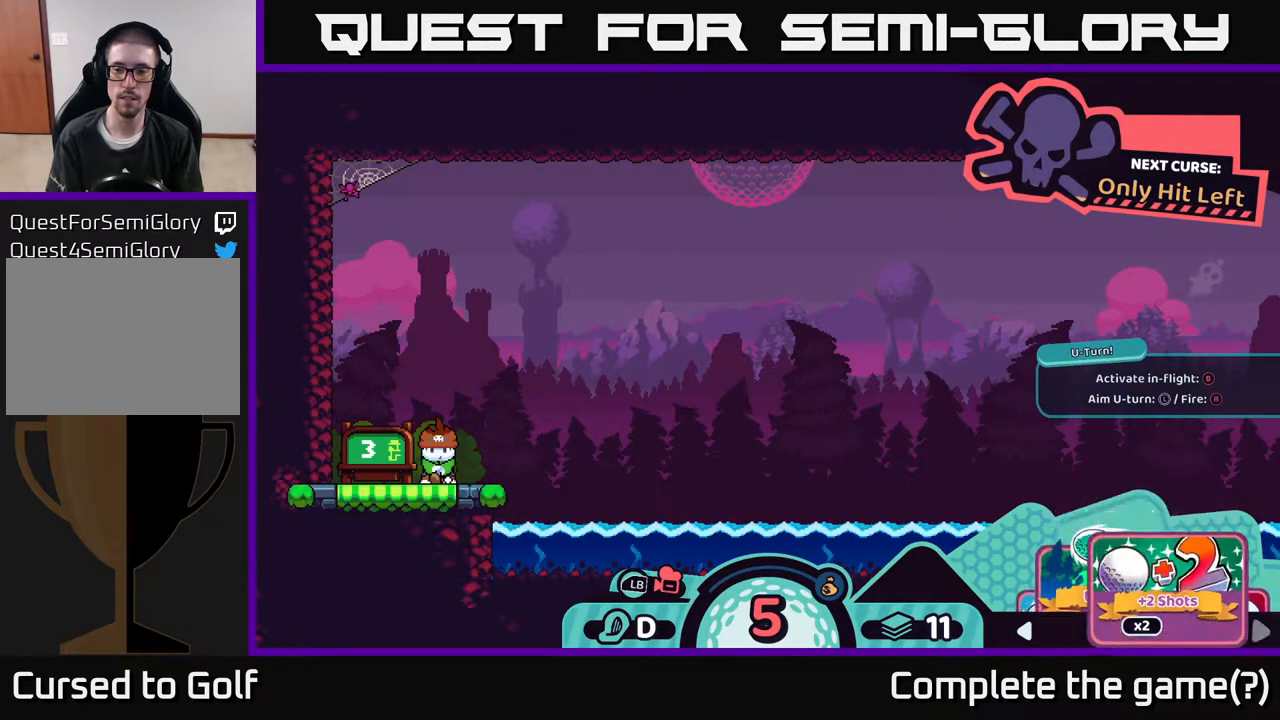
{"buttons": ["R2"], "left_stick": "right", "right_stick": "center", "events": [[83, "left_stick", "center"], [167, "left_stick", "right"], [317, "left_stick", "center"], [417, "left_stick", "right"]]}
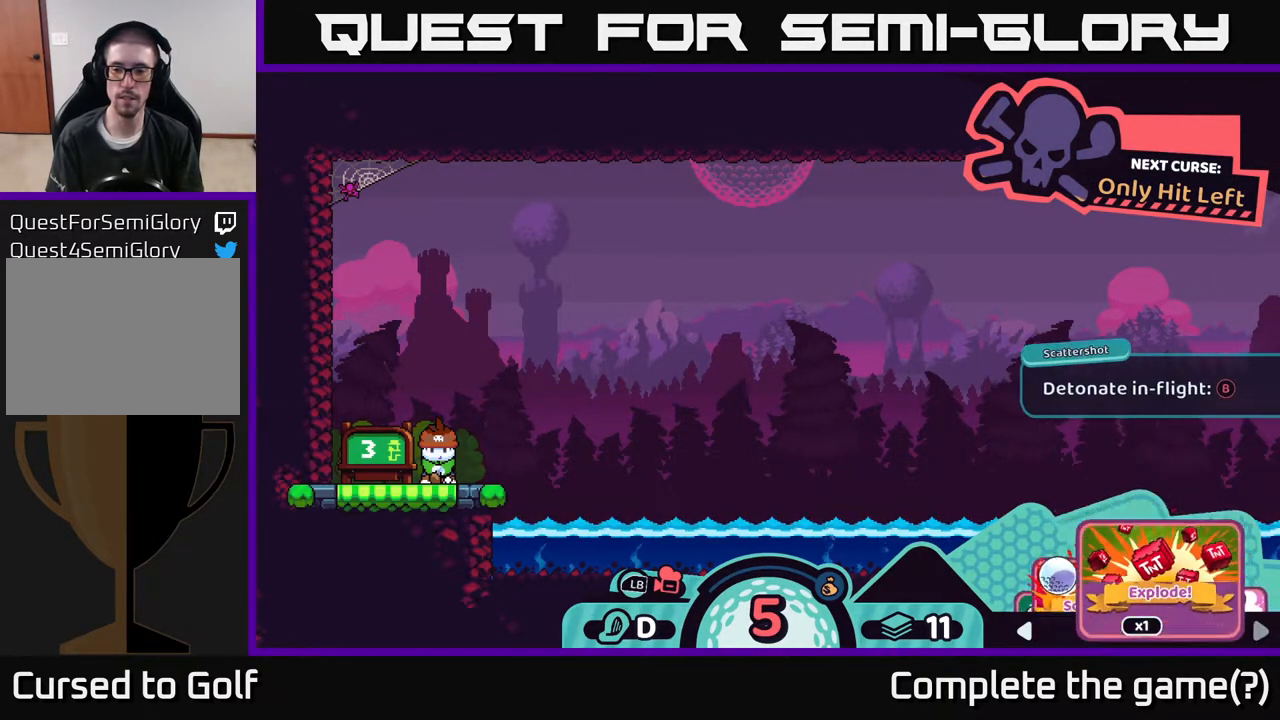
{"buttons": ["R2"], "left_stick": "left", "right_stick": "center", "events": [[50, "left_stick", "center"], [150, "left_stick", "left"], [333, "left_stick", "center"], [400, "left_stick", "left"]]}
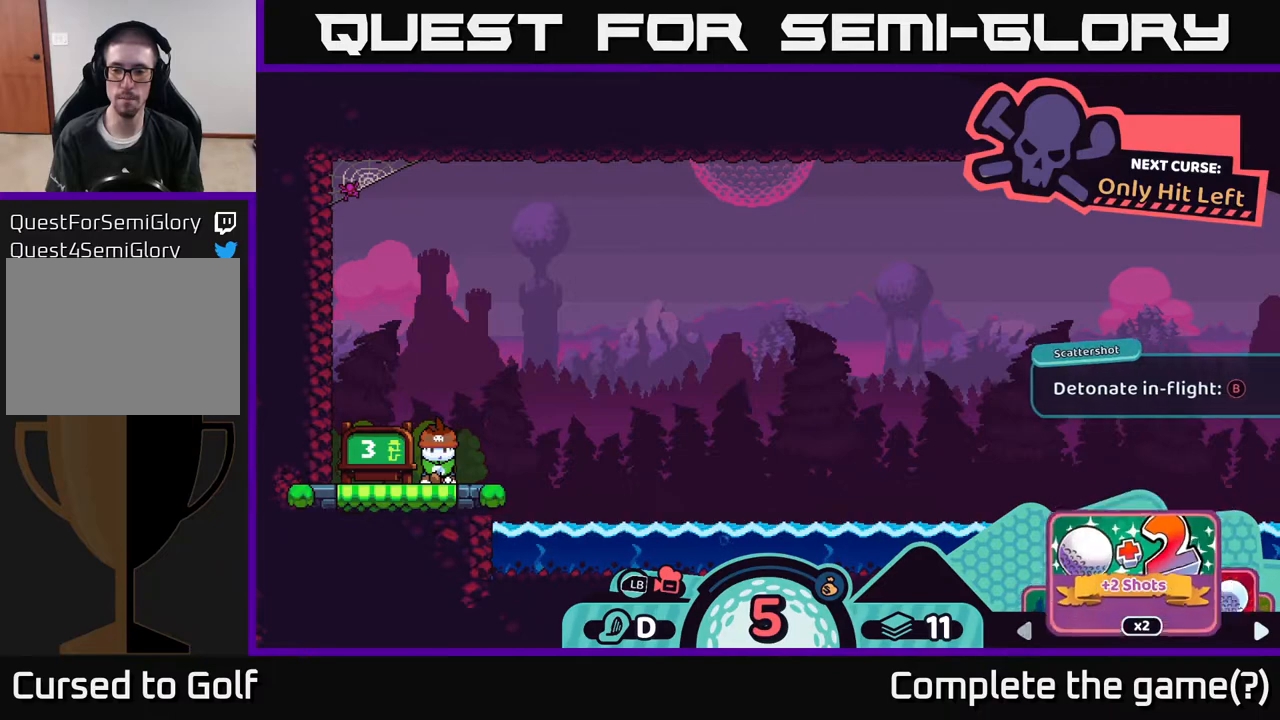
{"buttons": ["R2"], "left_stick": "center", "right_stick": "center", "events": [[50, "left_stick", "center"]]}
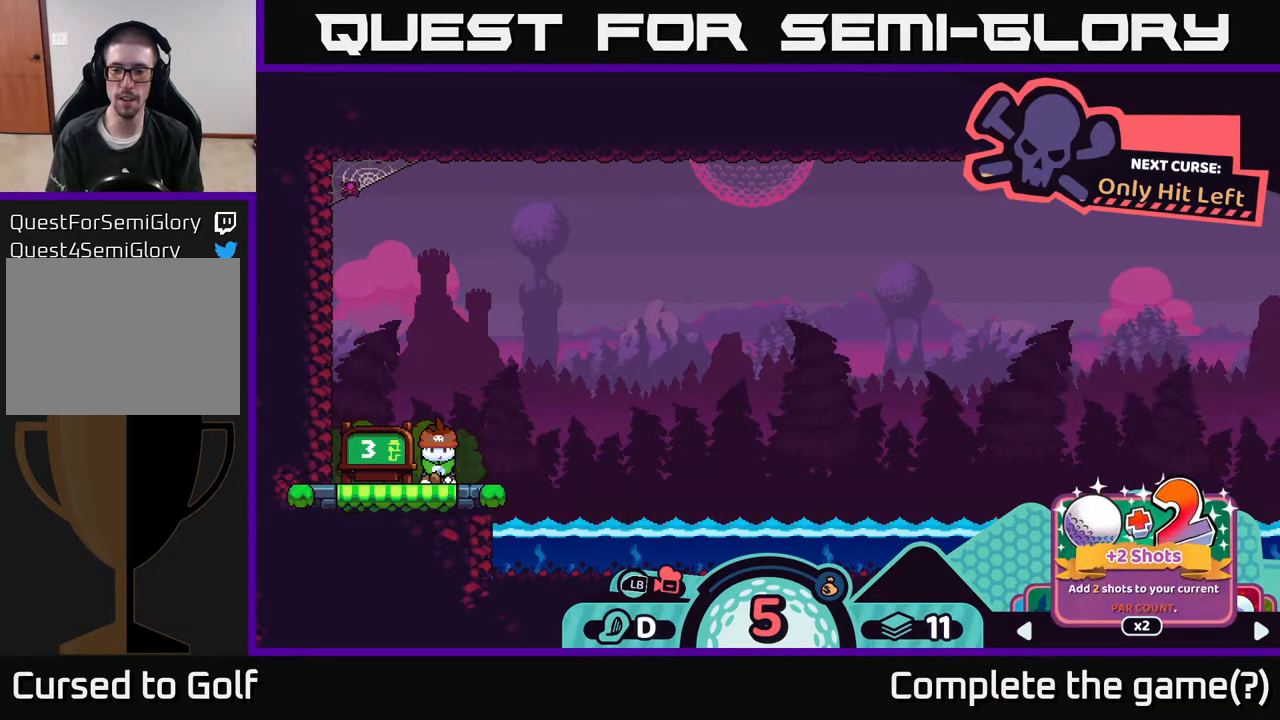
{"buttons": ["R2"], "left_stick": "left", "right_stick": "center", "events": [[350, "left_stick", "left"]]}
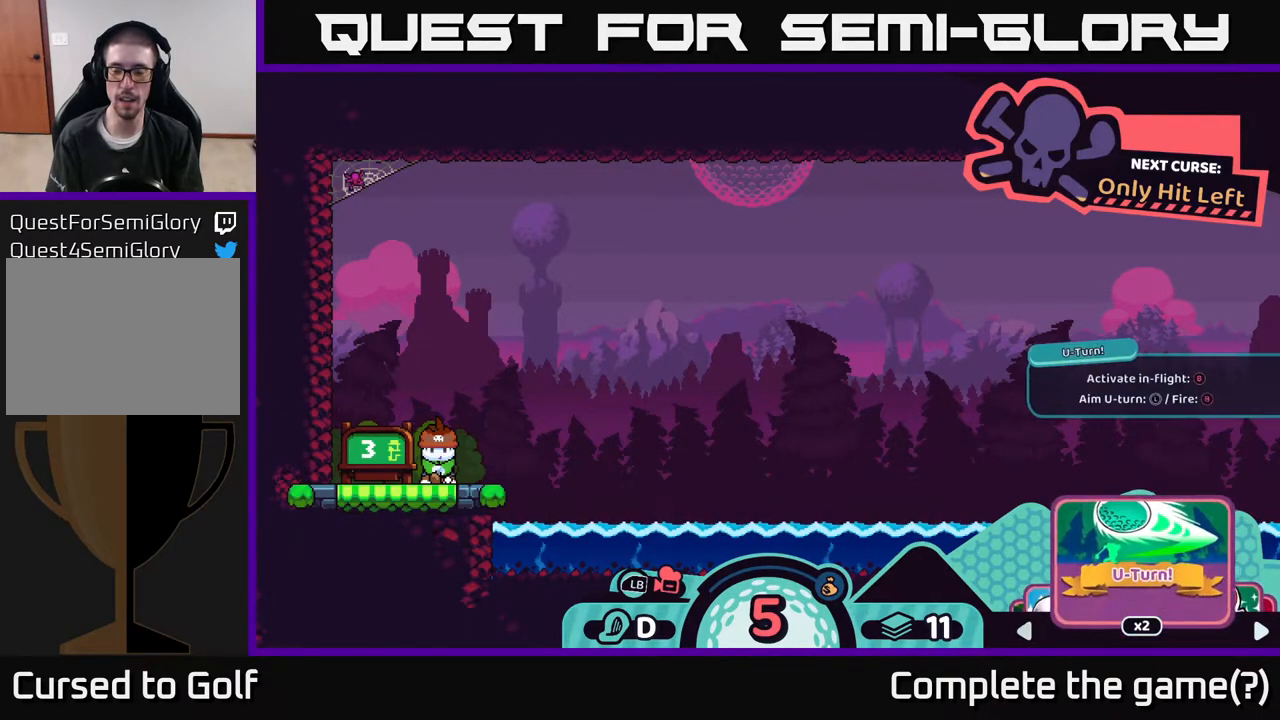
{"buttons": ["R2"], "left_stick": "center", "right_stick": "center", "events": [[50, "left_stick", "center"], [133, "left_stick", "left"], [283, "left_stick", "center"]]}
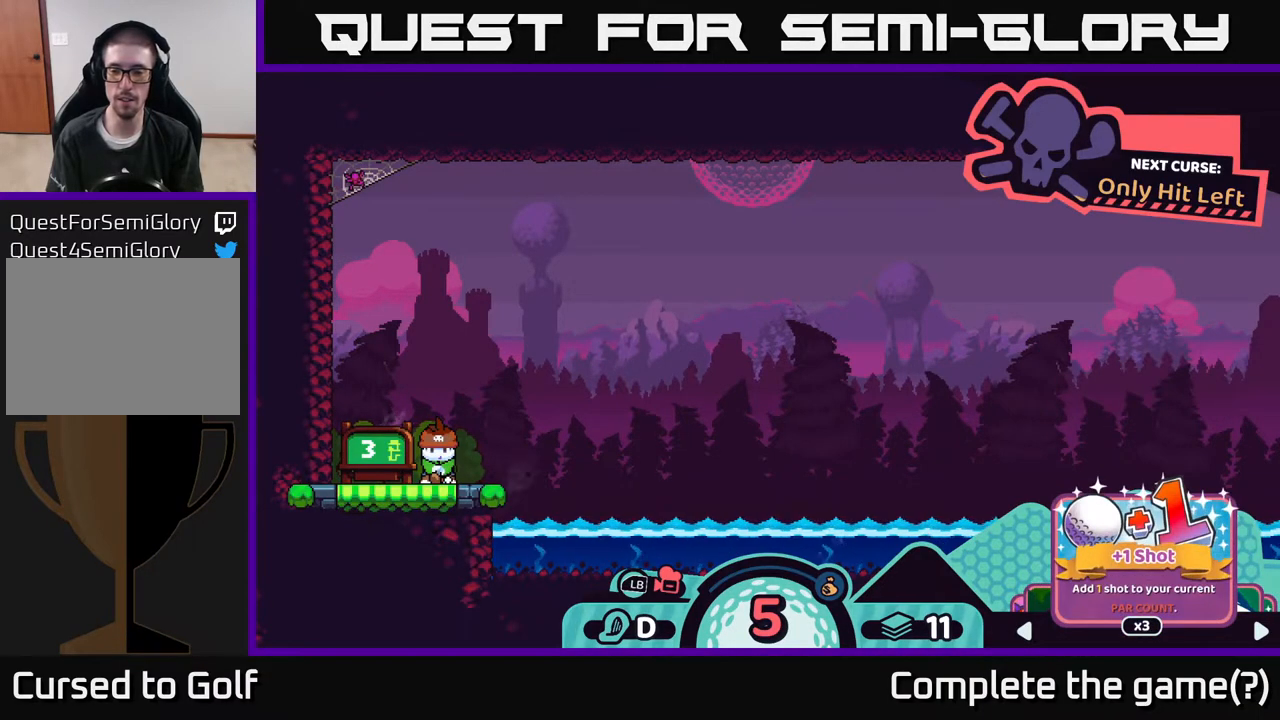
{"buttons": ["R2"], "left_stick": "center", "right_stick": "center", "events": []}
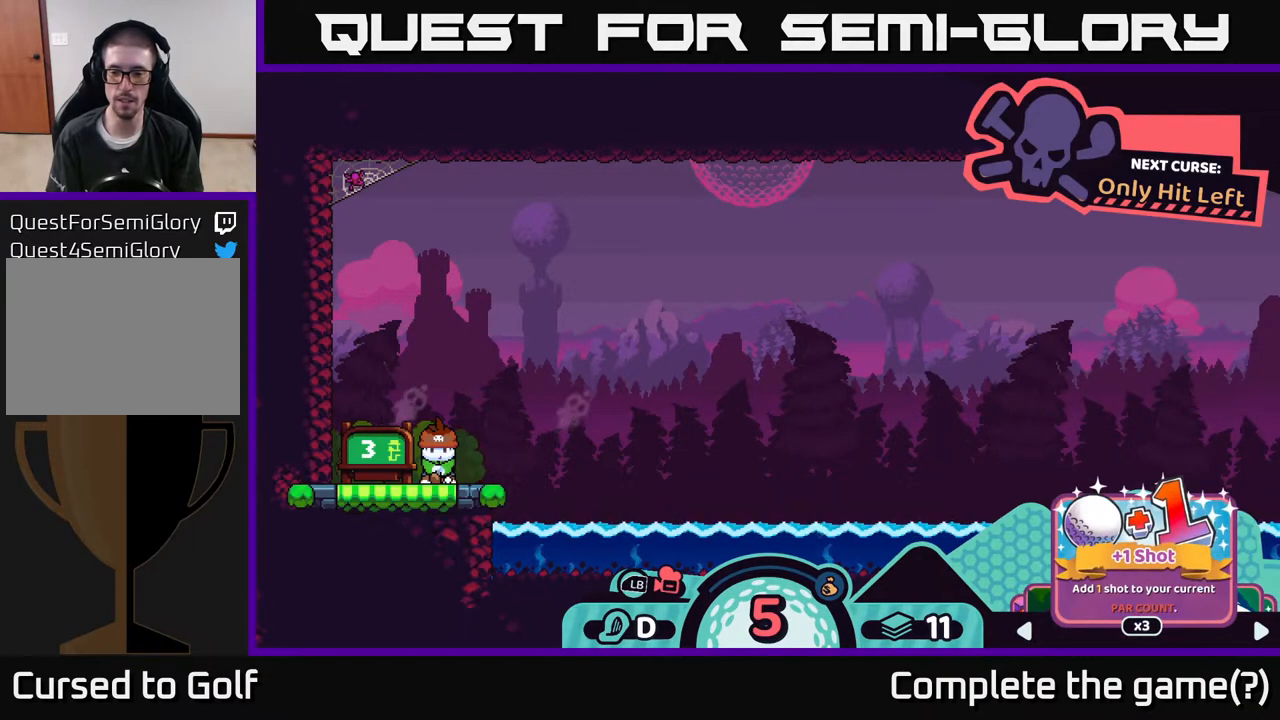
{"buttons": ["A", "R2"], "left_stick": "center", "right_stick": "center", "events": [[467, "A", "down"]]}
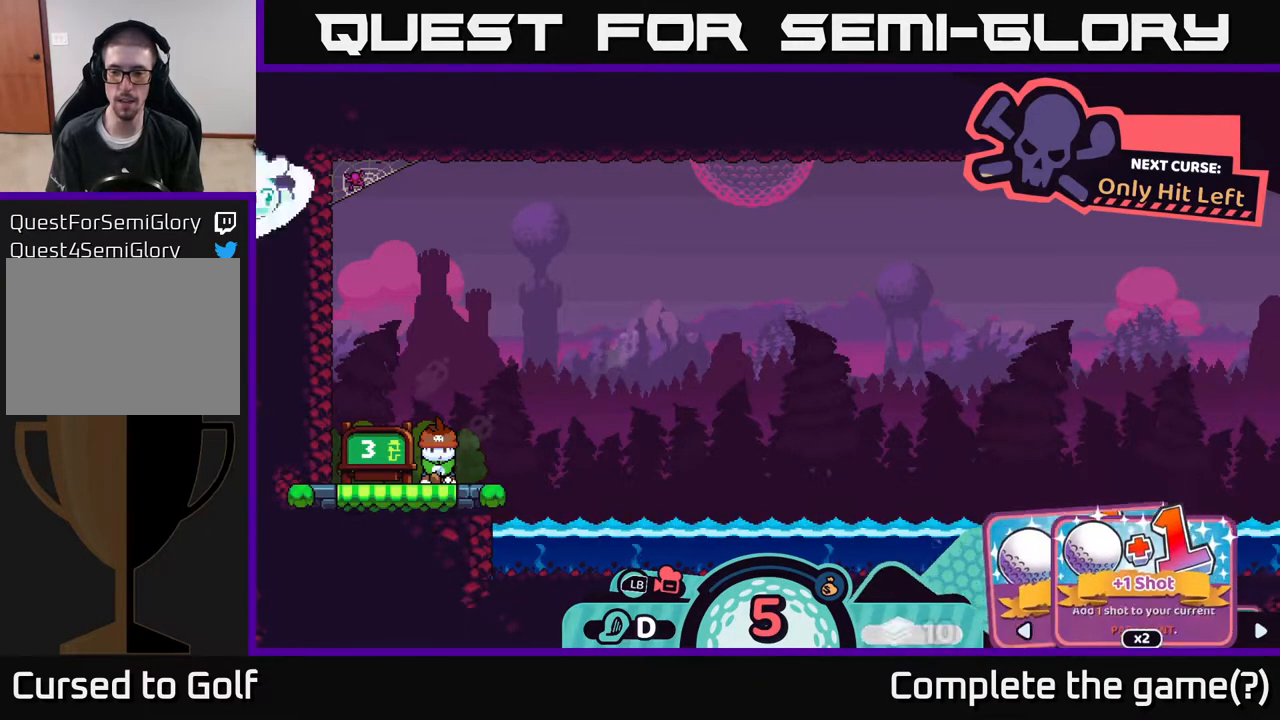
{"buttons": [], "left_stick": "center", "right_stick": "center", "events": [[117, "A", "up"], [500, "R2", "up"]]}